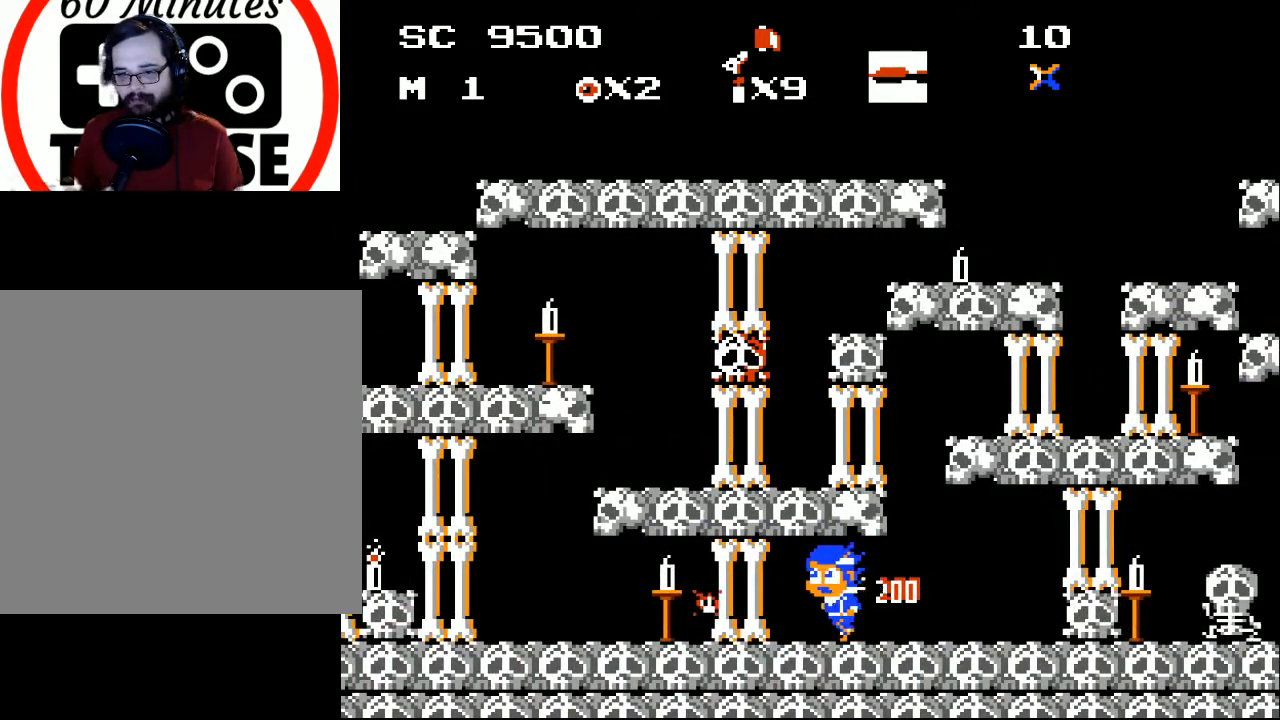
Gameplay with a controller (Xbox layout); each line is a JSON object with the inputs held at the frame after it. "events" lists button and stick changes between this image and that frame as [ms after this image, input, new state], when the widget could be followed in between. Not read: left_stick right_stick.
{"buttons": ["DPAD_LEFT"], "events": [[267, "A", "down"], [400, "A", "up"]]}
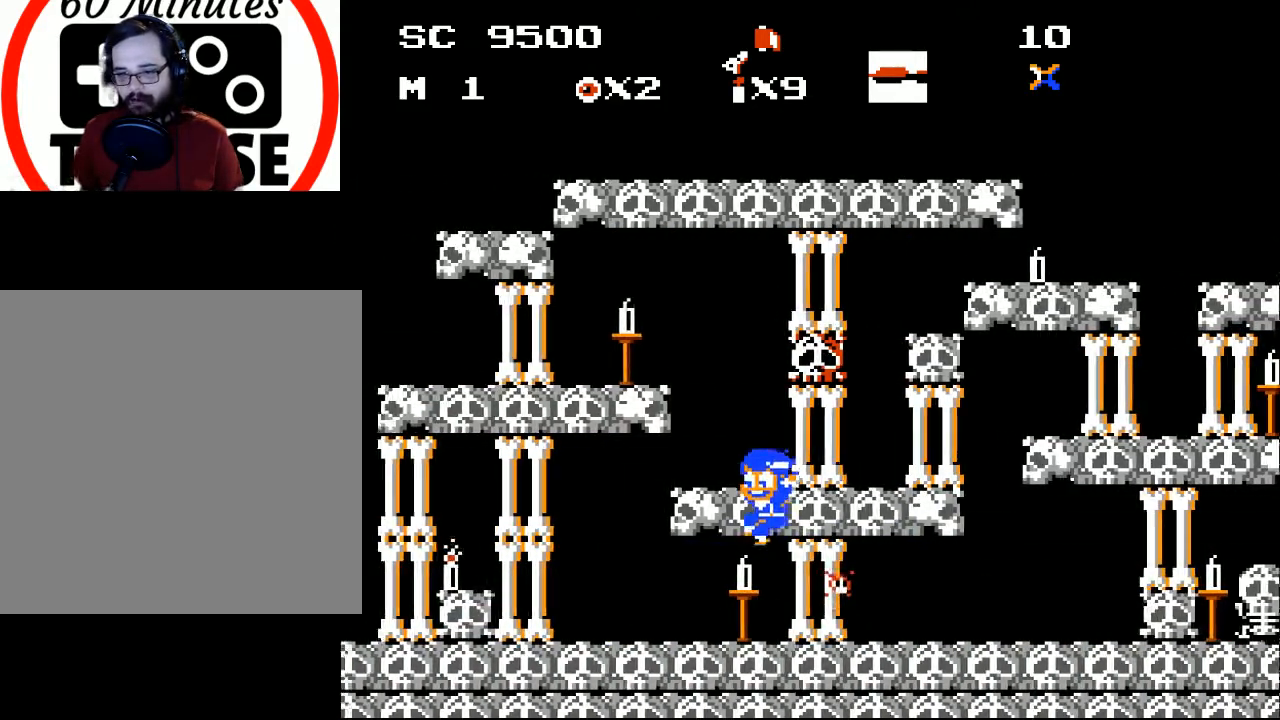
{"buttons": ["DPAD_LEFT"], "events": []}
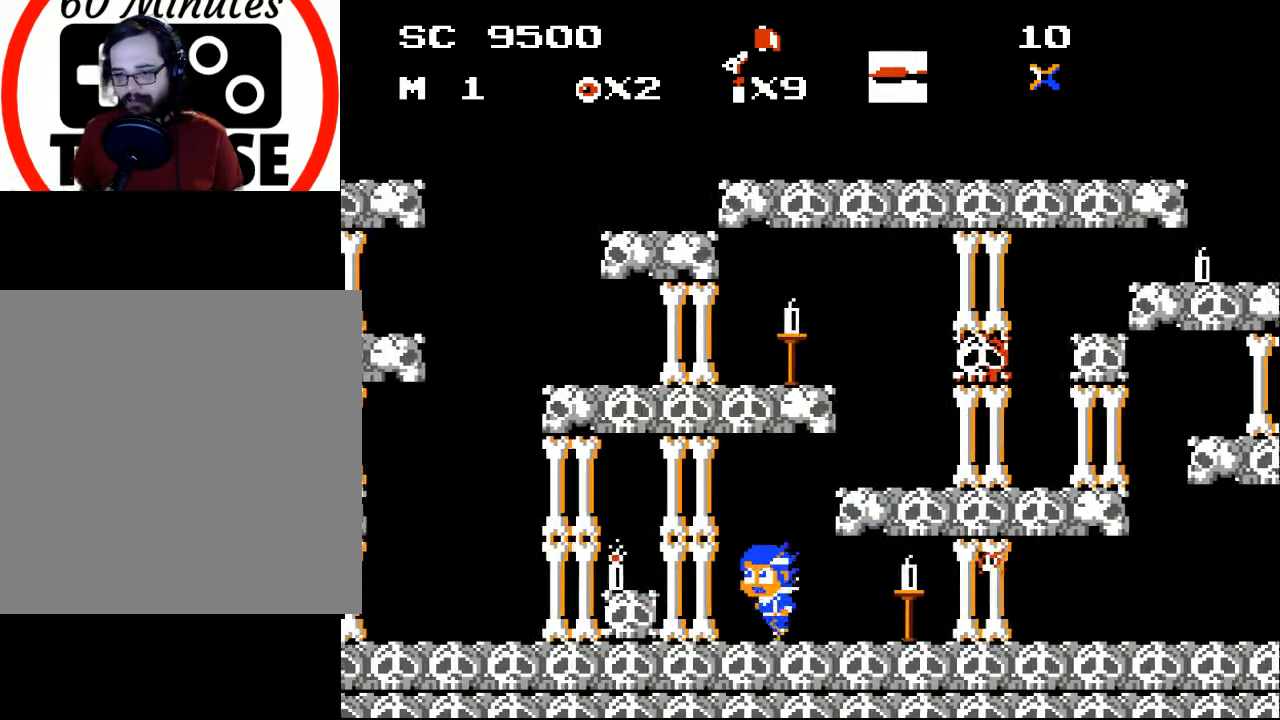
{"buttons": ["DPAD_RIGHT"], "events": [[67, "DPAD_LEFT", "up"], [367, "DPAD_RIGHT", "down"]]}
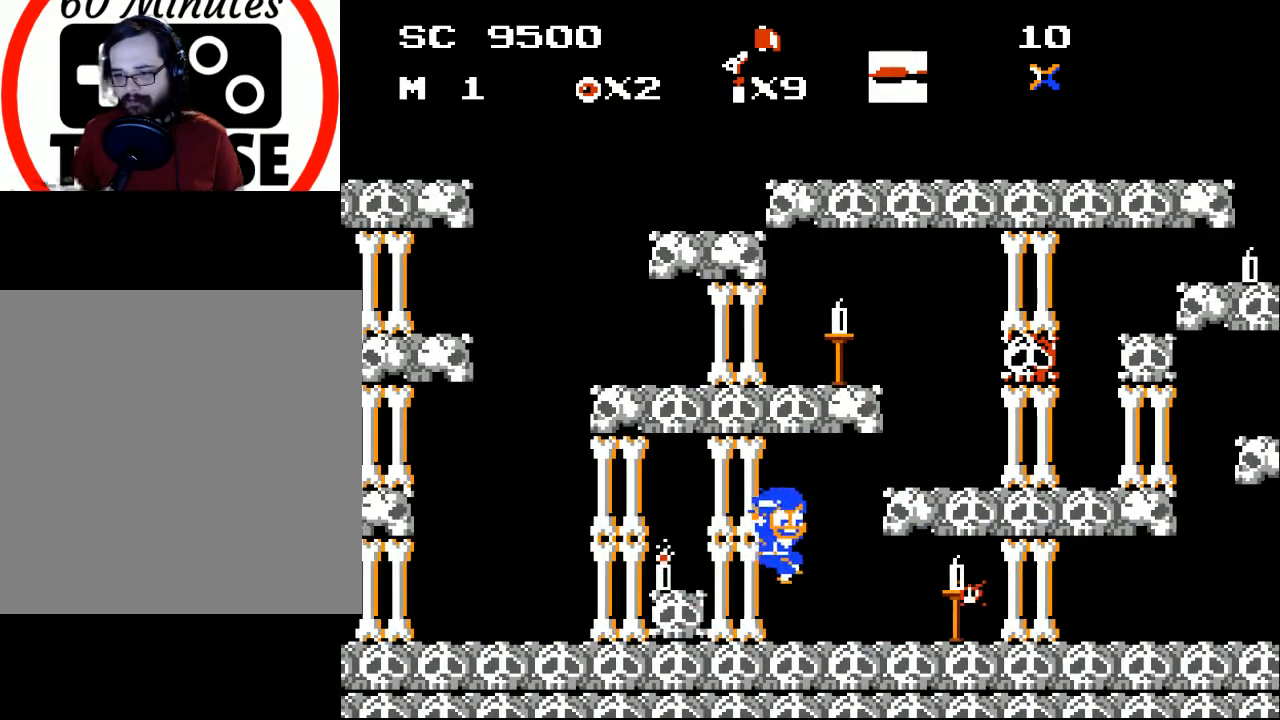
{"buttons": ["A", "DPAD_RIGHT"], "events": [[67, "A", "down"]]}
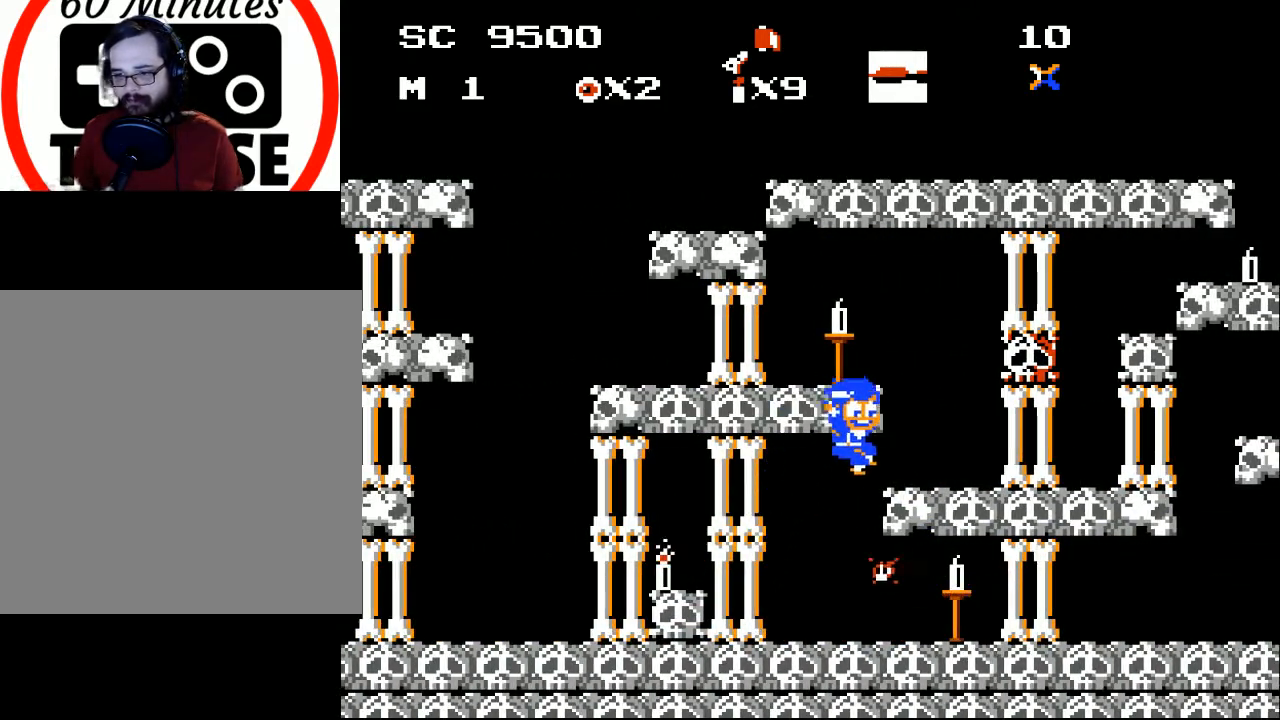
{"buttons": ["DPAD_DOWN"], "events": [[200, "A", "up"], [267, "DPAD_RIGHT", "up"], [433, "DPAD_DOWN", "down"], [433, "DPAD_RIGHT", "down"], [500, "DPAD_RIGHT", "up"]]}
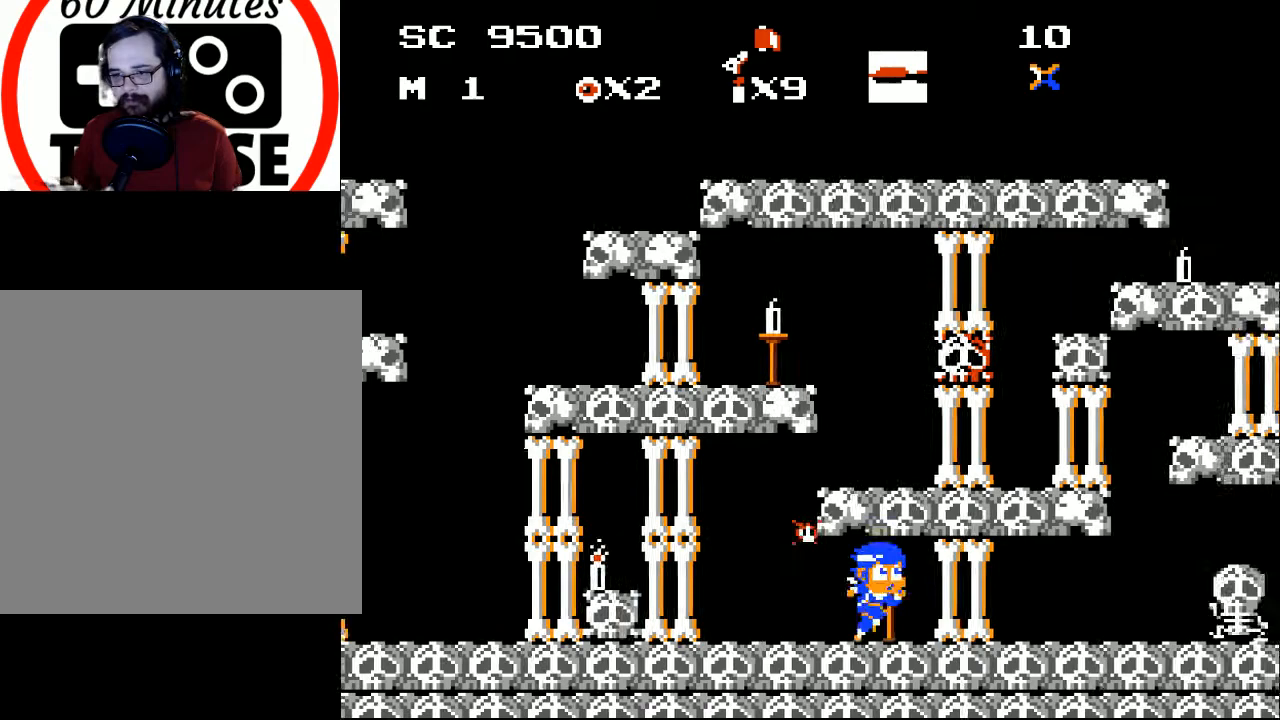
{"buttons": ["DPAD_RIGHT"], "events": [[33, "DPAD_RIGHT", "down"], [100, "DPAD_DOWN", "up"], [233, "DPAD_RIGHT", "up"], [433, "DPAD_RIGHT", "down"]]}
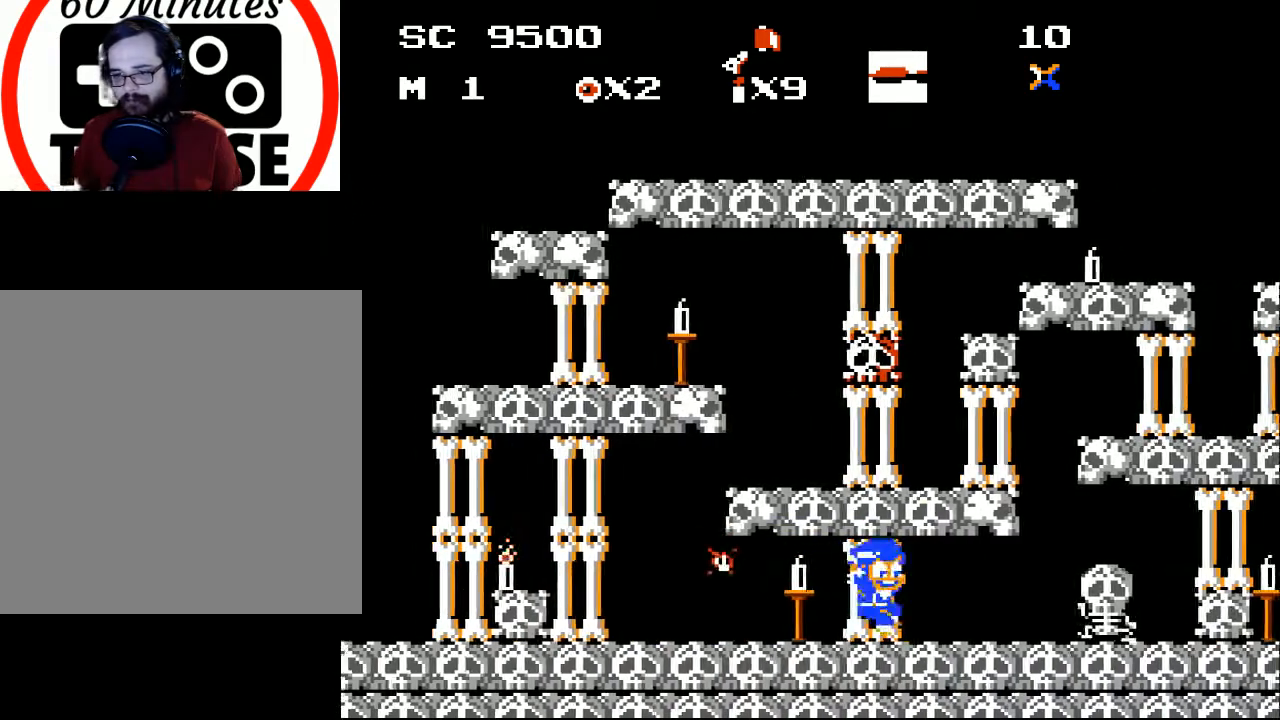
{"buttons": ["A", "DPAD_LEFT"], "events": [[133, "DPAD_RIGHT", "up"], [200, "A", "down"], [267, "DPAD_LEFT", "down"]]}
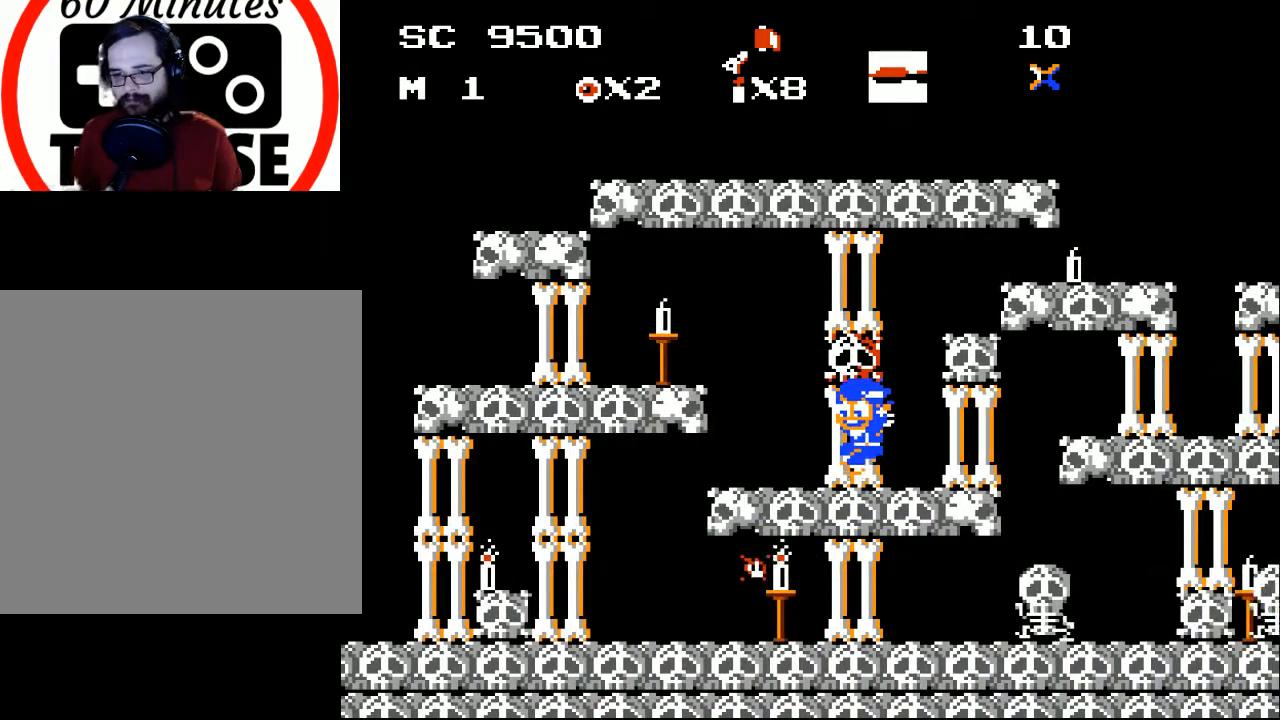
{"buttons": ["DPAD_LEFT"], "events": [[167, "DPAD_LEFT", "up"], [267, "A", "up"], [367, "DPAD_LEFT", "down"]]}
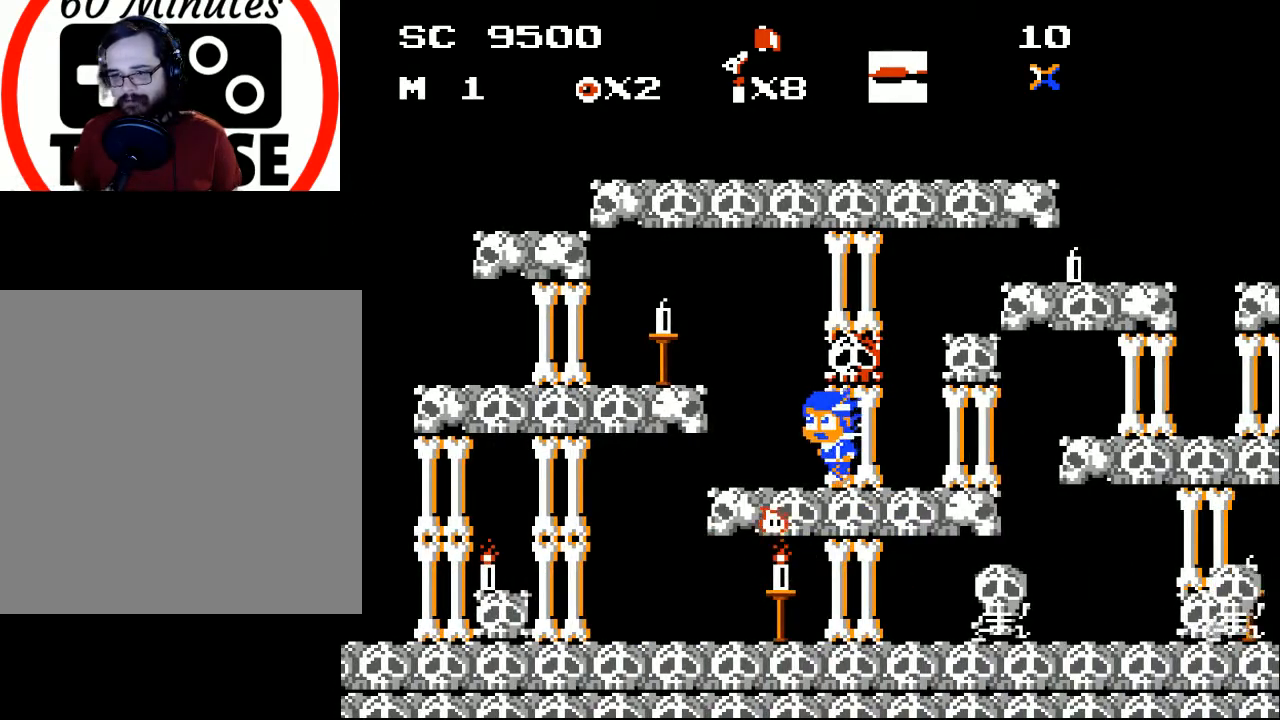
{"buttons": ["A", "DPAD_LEFT"], "events": [[367, "A", "down"]]}
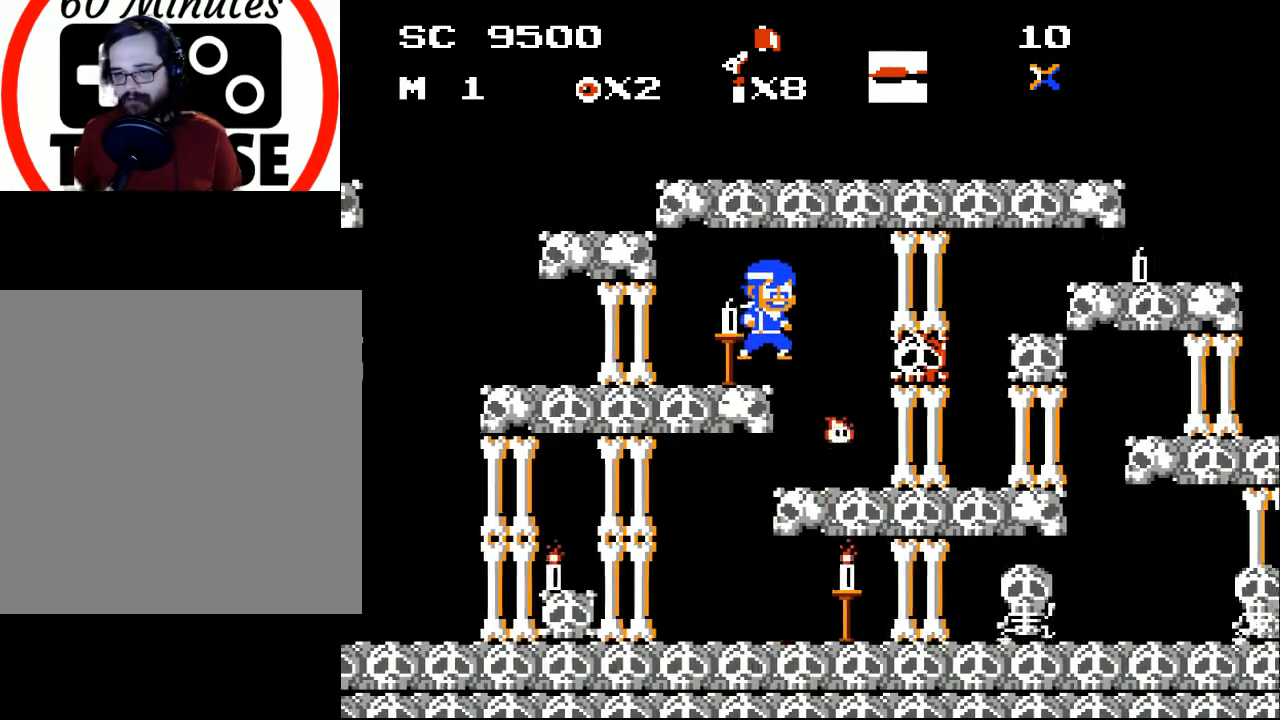
{"buttons": ["DPAD_LEFT"], "events": [[33, "DPAD_LEFT", "up"], [100, "DPAD_RIGHT", "down"], [233, "A", "up"], [400, "DPAD_RIGHT", "up"], [467, "DPAD_LEFT", "down"]]}
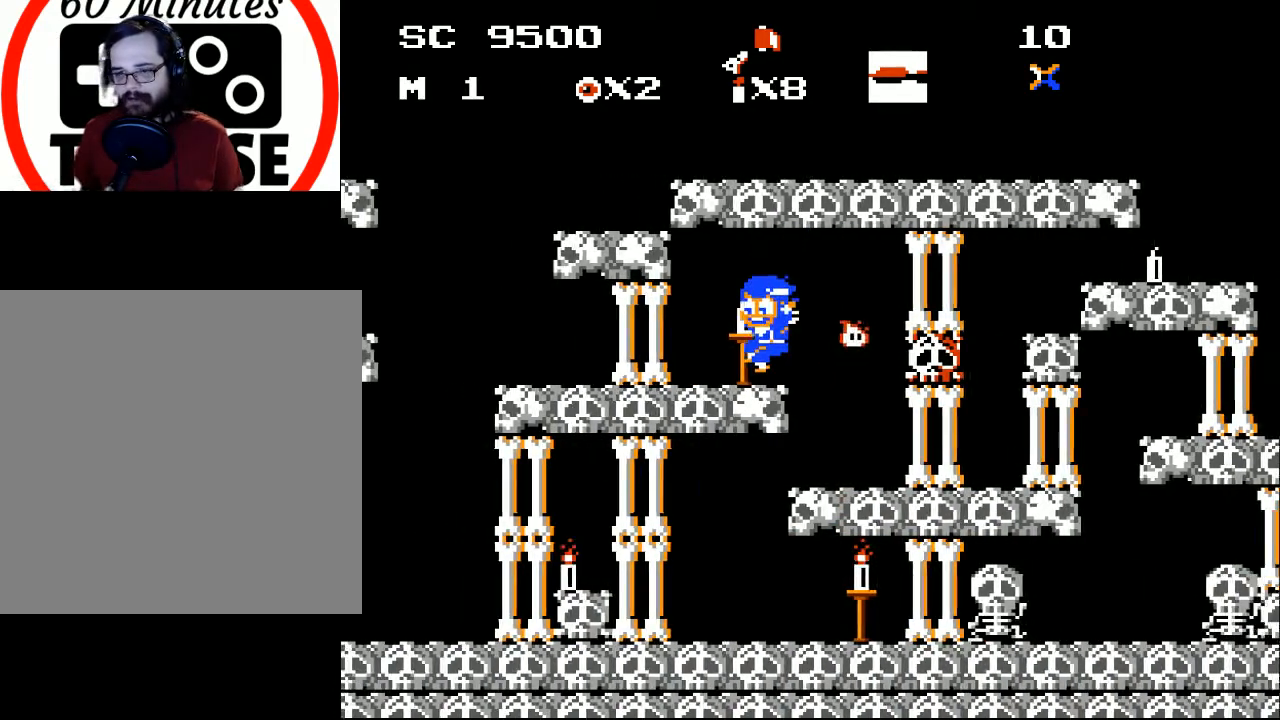
{"buttons": ["DPAD_LEFT"], "events": [[300, "DPAD_LEFT", "up"], [400, "DPAD_LEFT", "down"]]}
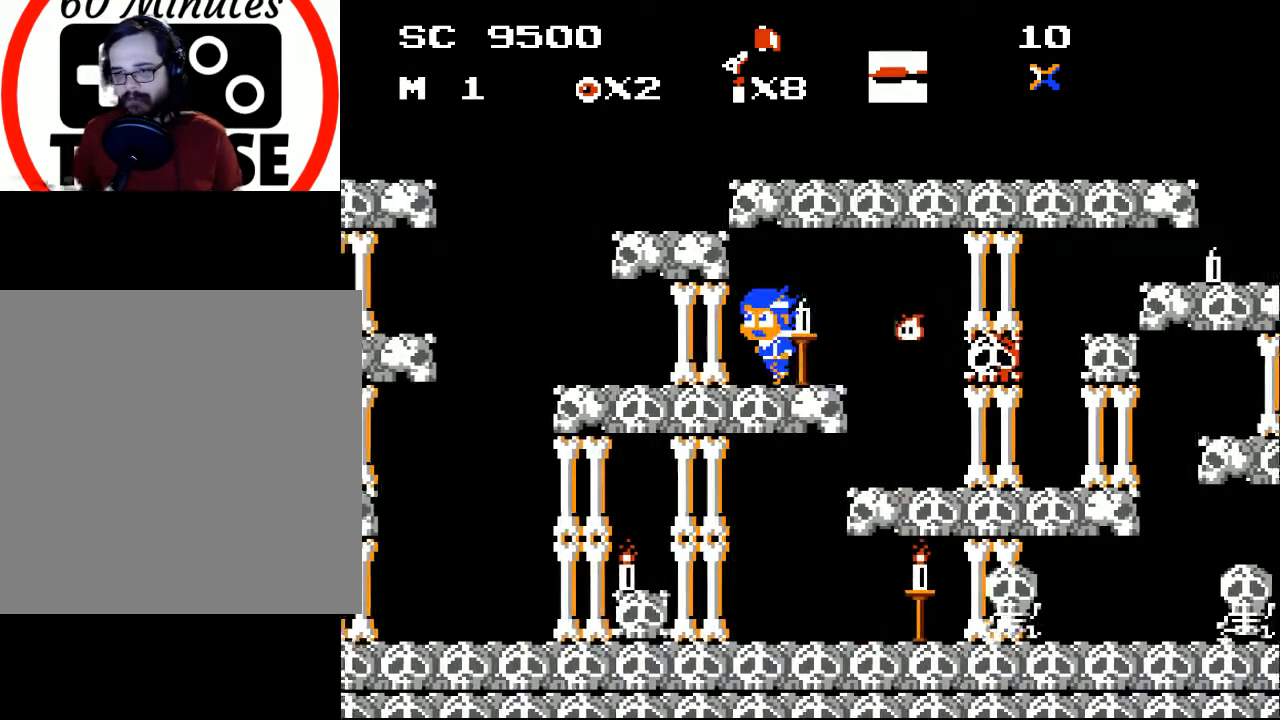
{"buttons": ["A", "DPAD_RIGHT"], "events": [[267, "DPAD_LEFT", "up"], [367, "A", "down"], [467, "DPAD_RIGHT", "down"]]}
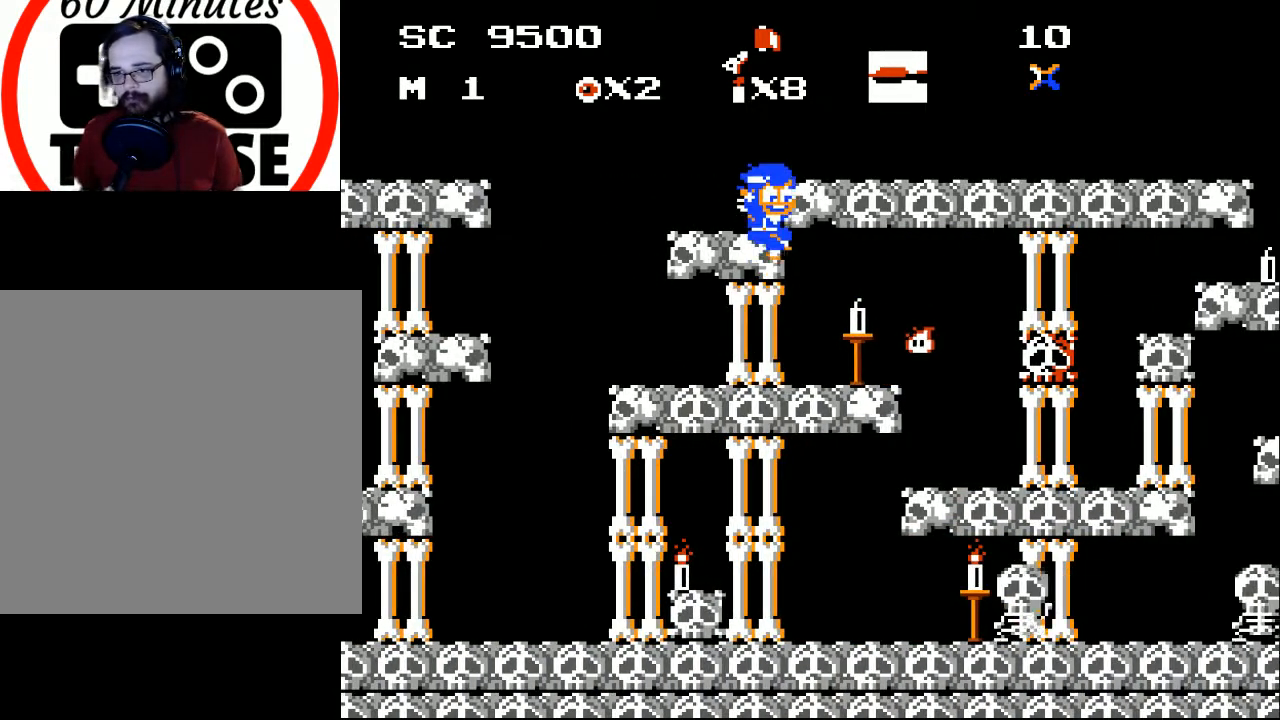
{"buttons": [], "events": [[100, "A", "up"], [133, "DPAD_RIGHT", "up"], [333, "DPAD_LEFT", "down"], [433, "DPAD_LEFT", "up"]]}
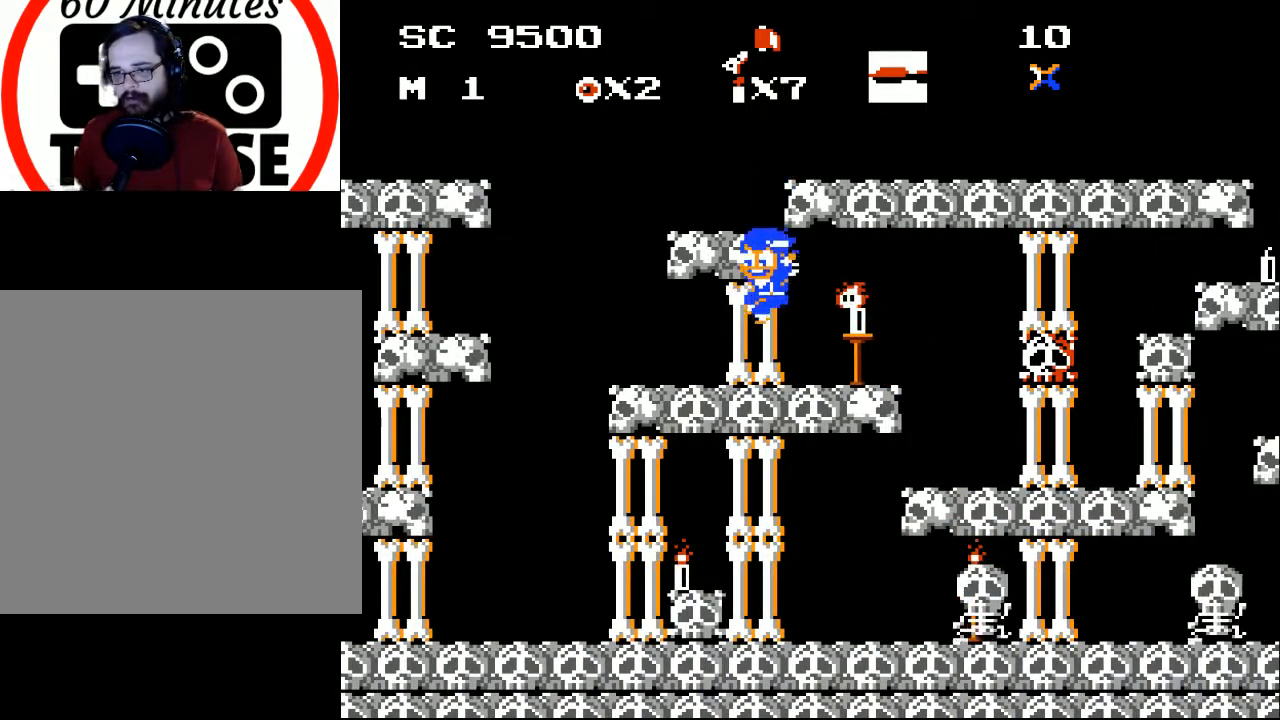
{"buttons": [], "events": [[267, "DPAD_RIGHT", "down"], [333, "DPAD_RIGHT", "up"]]}
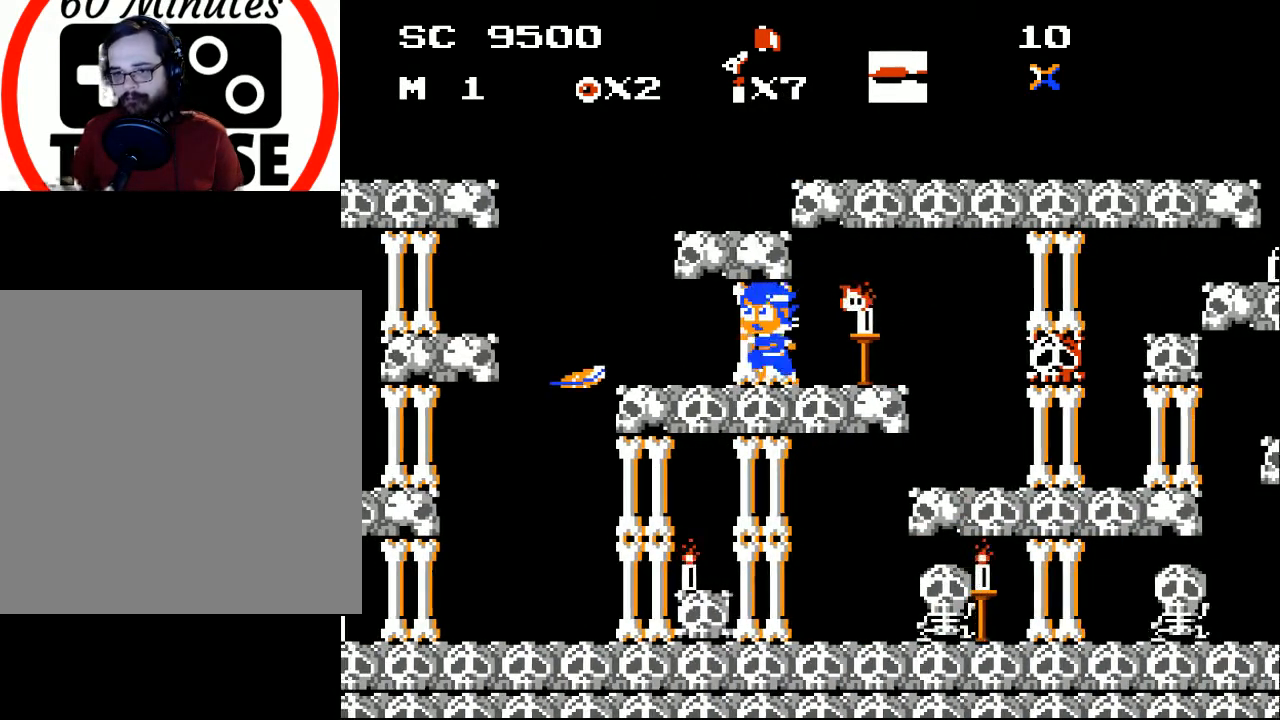
{"buttons": ["DPAD_LEFT"], "events": [[67, "DPAD_LEFT", "down"]]}
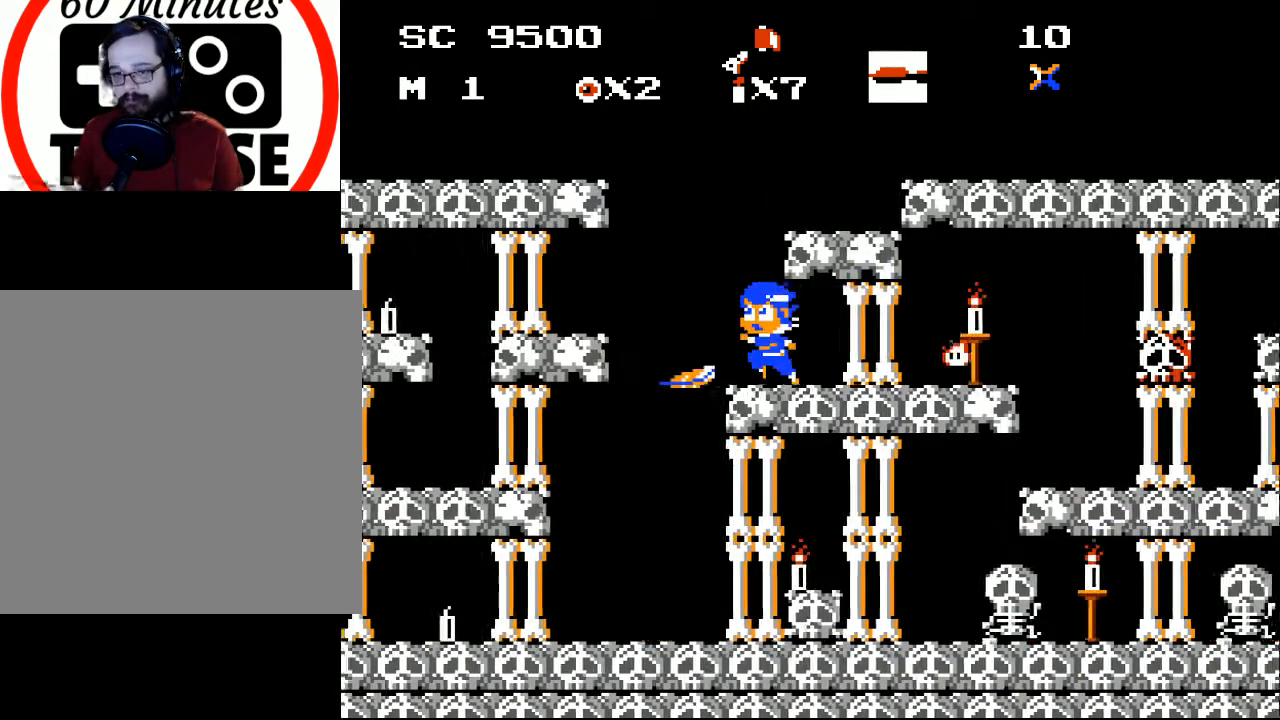
{"buttons": [], "events": [[367, "DPAD_LEFT", "up"]]}
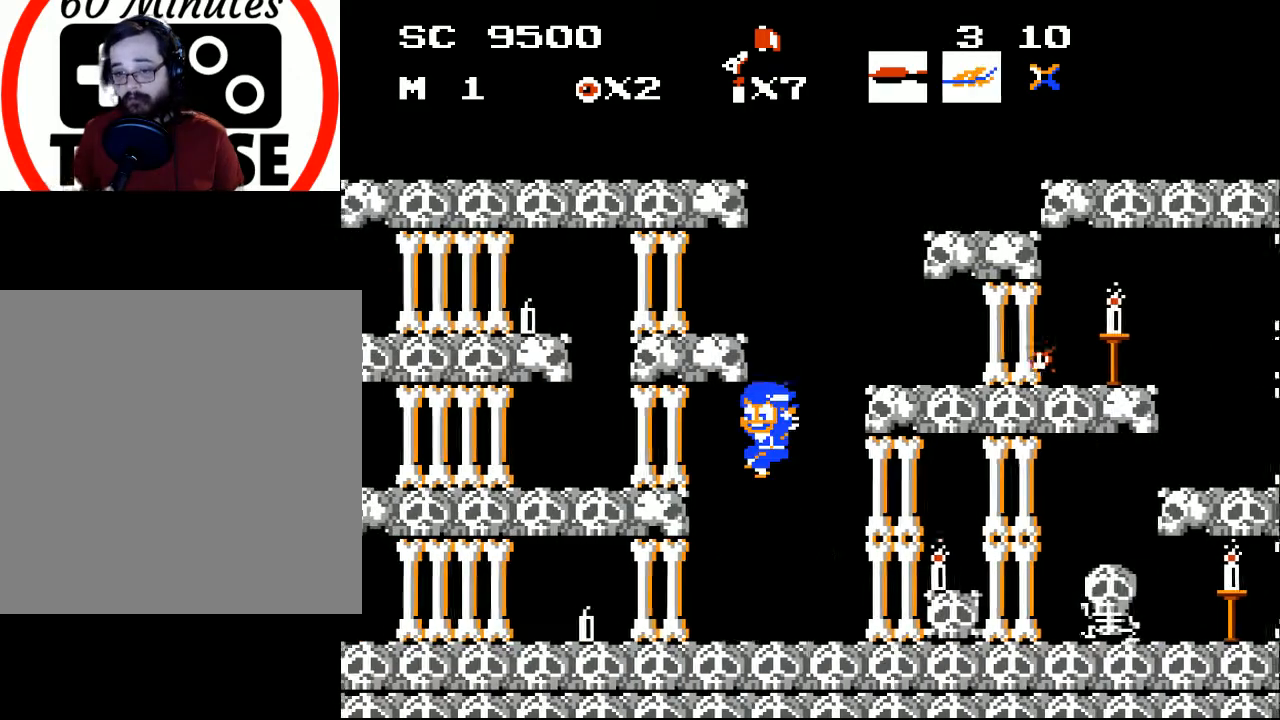
{"buttons": ["X"], "events": [[267, "DPAD_RIGHT", "down"], [500, "DPAD_RIGHT", "up"], [500, "X", "down"]]}
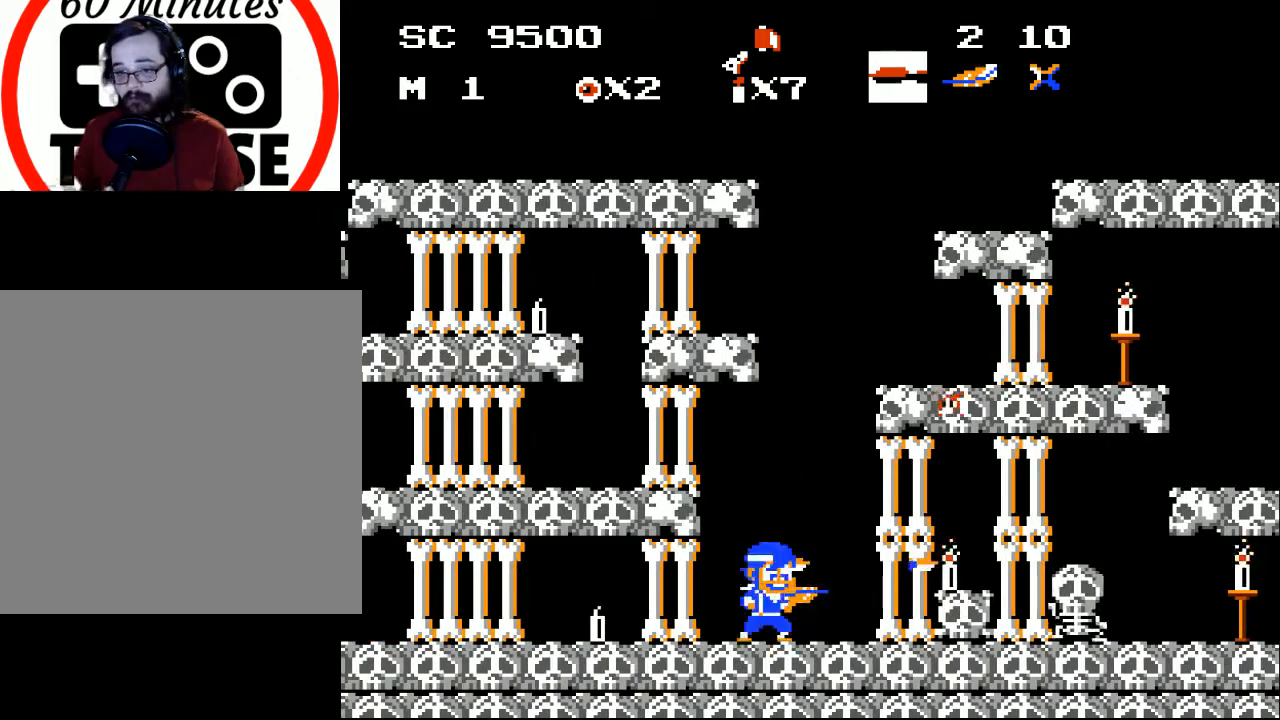
{"buttons": [], "events": [[100, "X", "up"], [167, "X", "down"], [233, "X", "up"], [300, "X", "down"], [400, "X", "up"]]}
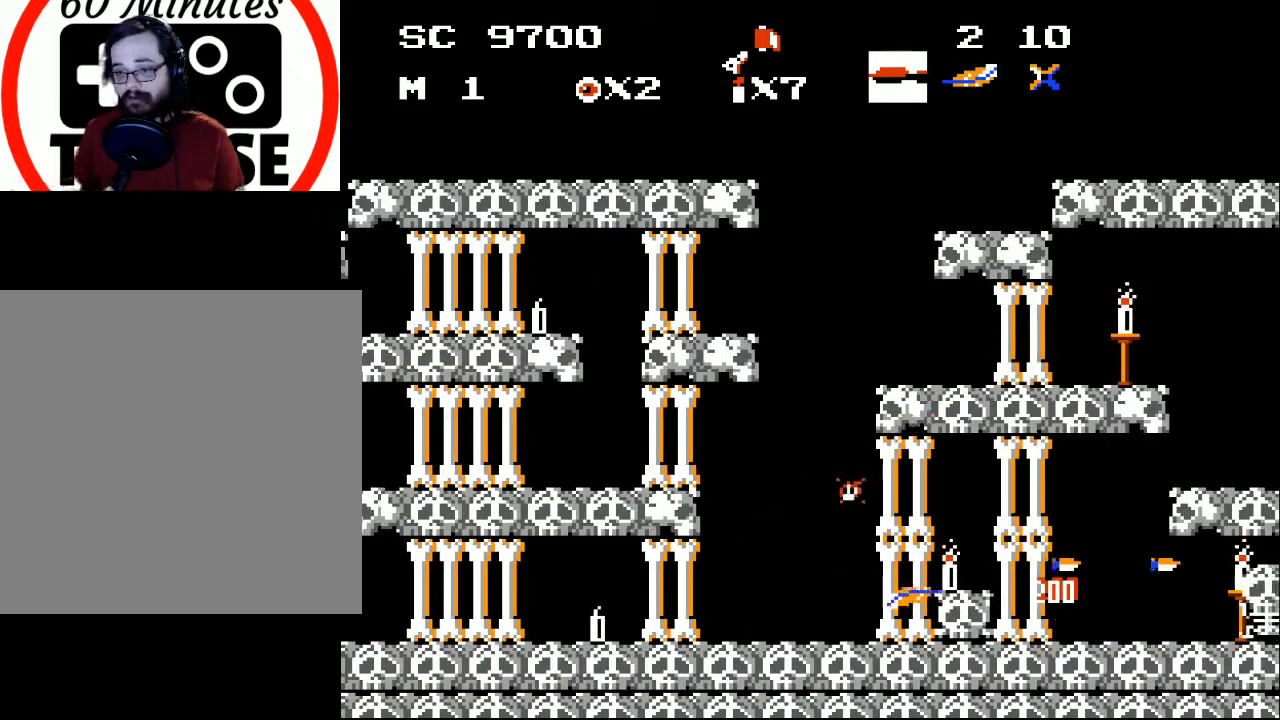
{"buttons": ["DPAD_LEFT"], "events": [[33, "DPAD_RIGHT", "down"], [200, "DPAD_RIGHT", "up"], [367, "X", "down"], [467, "DPAD_LEFT", "down"], [467, "X", "up"]]}
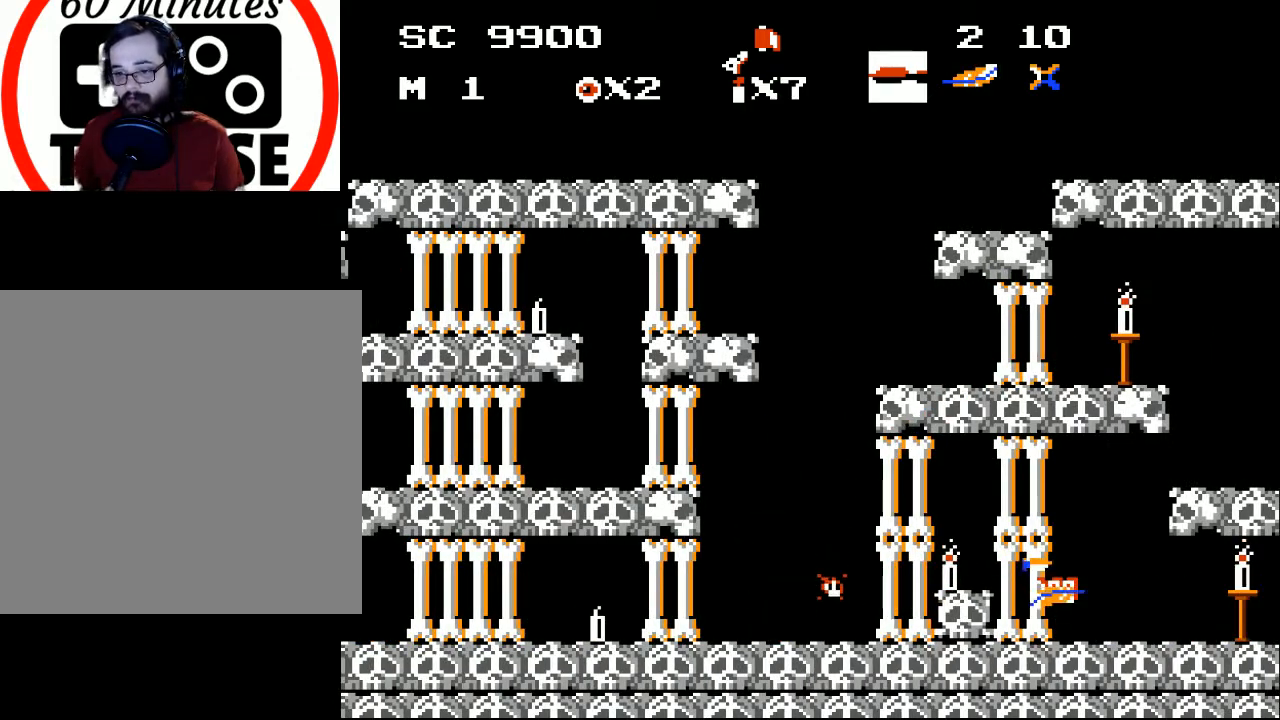
{"buttons": ["DPAD_LEFT"], "events": []}
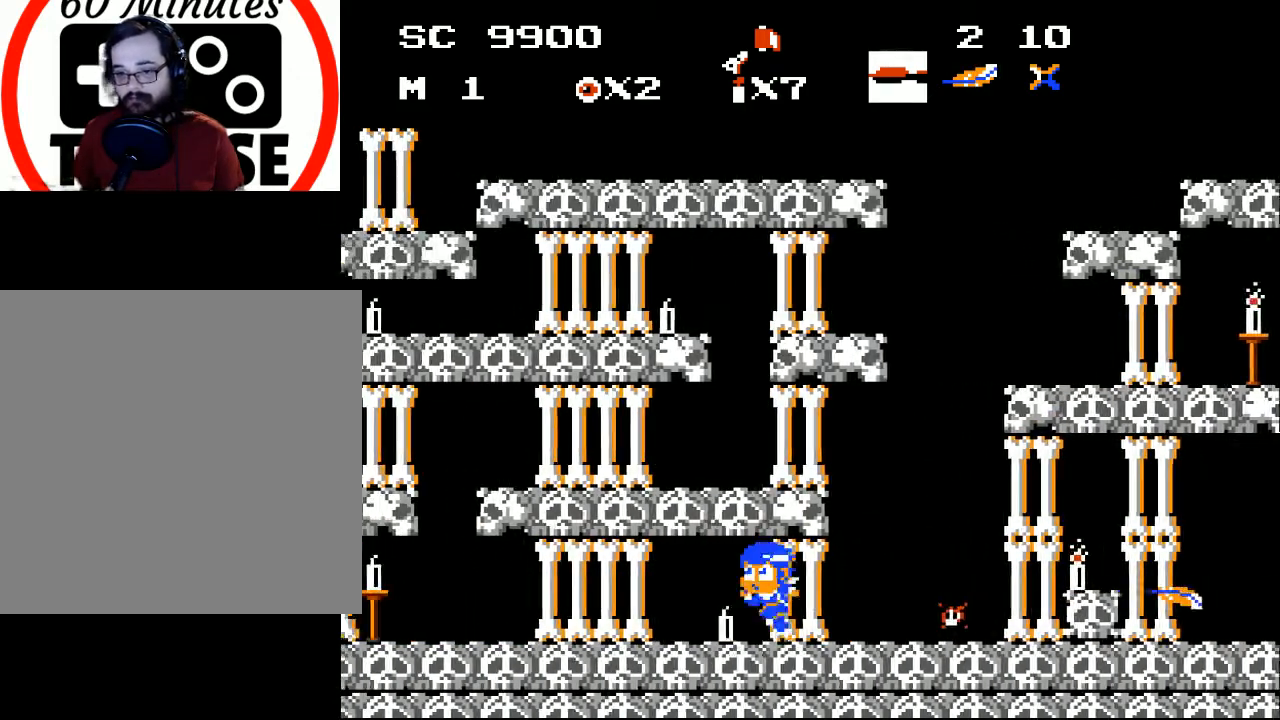
{"buttons": ["DPAD_LEFT"], "events": []}
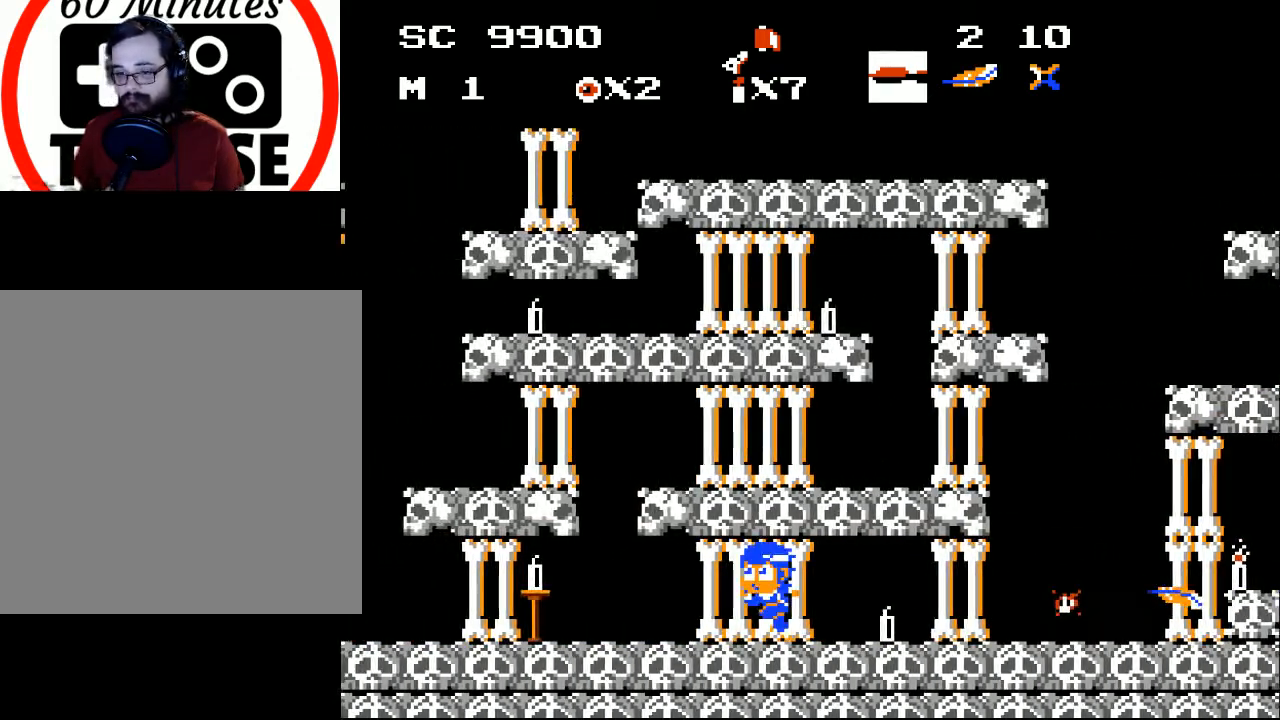
{"buttons": ["DPAD_LEFT"], "events": [[33, "DPAD_LEFT", "up"], [400, "DPAD_LEFT", "down"]]}
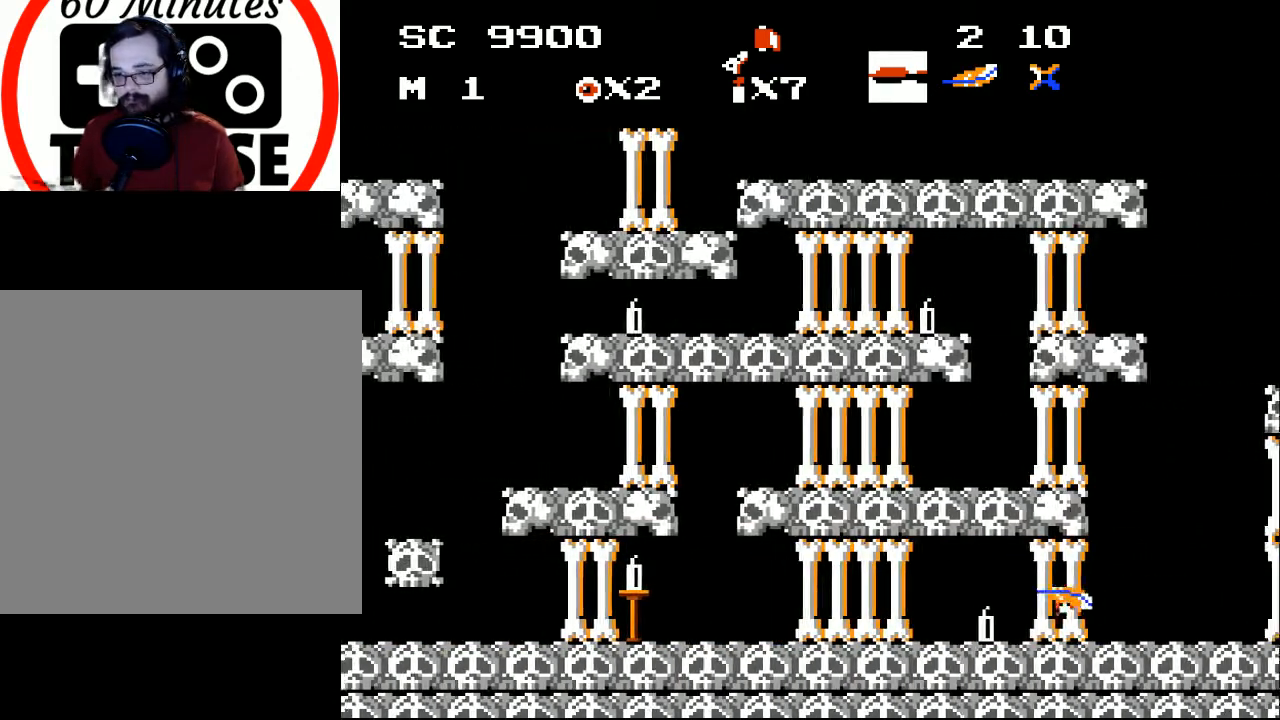
{"buttons": [], "events": [[67, "DPAD_LEFT", "up"]]}
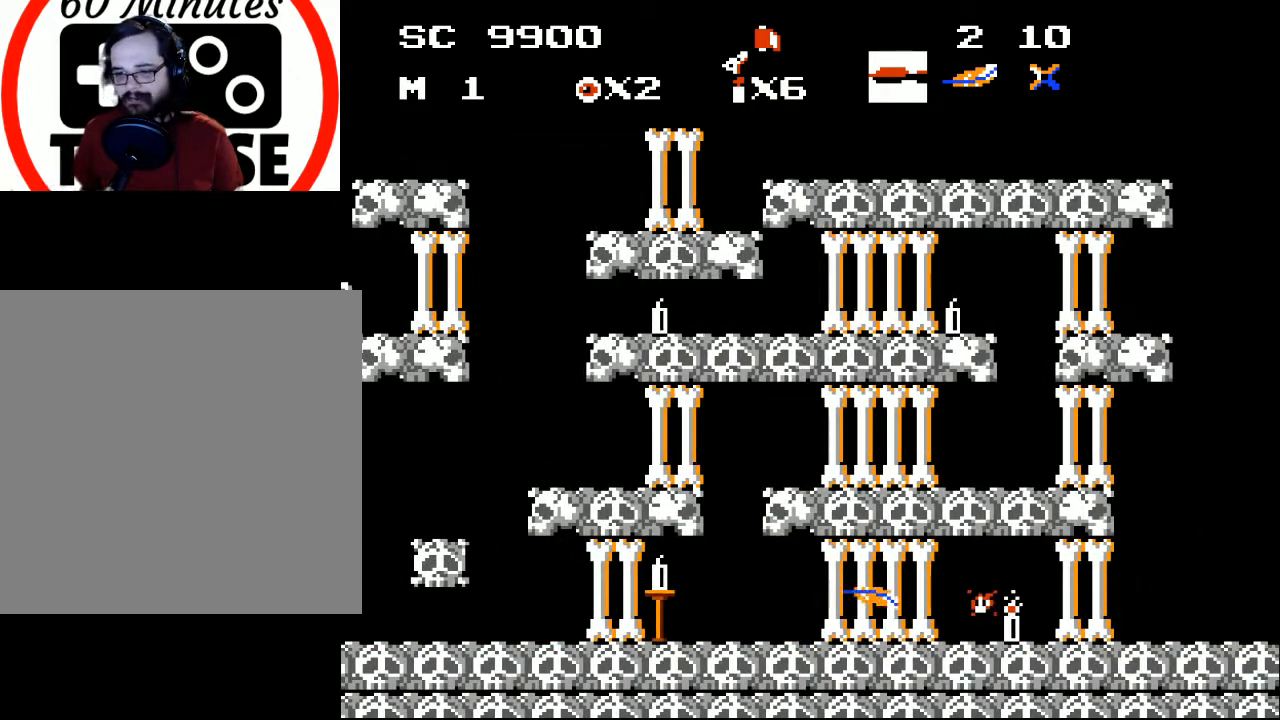
{"buttons": ["DPAD_LEFT"], "events": [[433, "DPAD_LEFT", "down"]]}
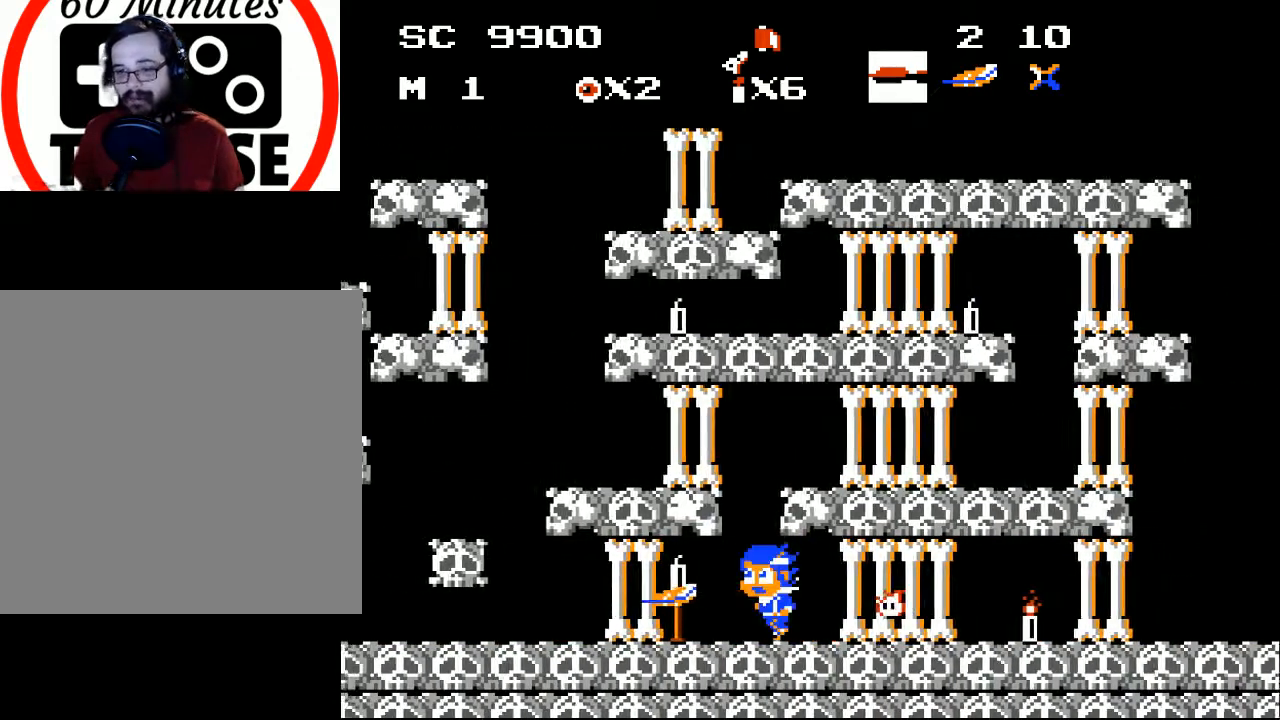
{"buttons": ["DPAD_LEFT"], "events": []}
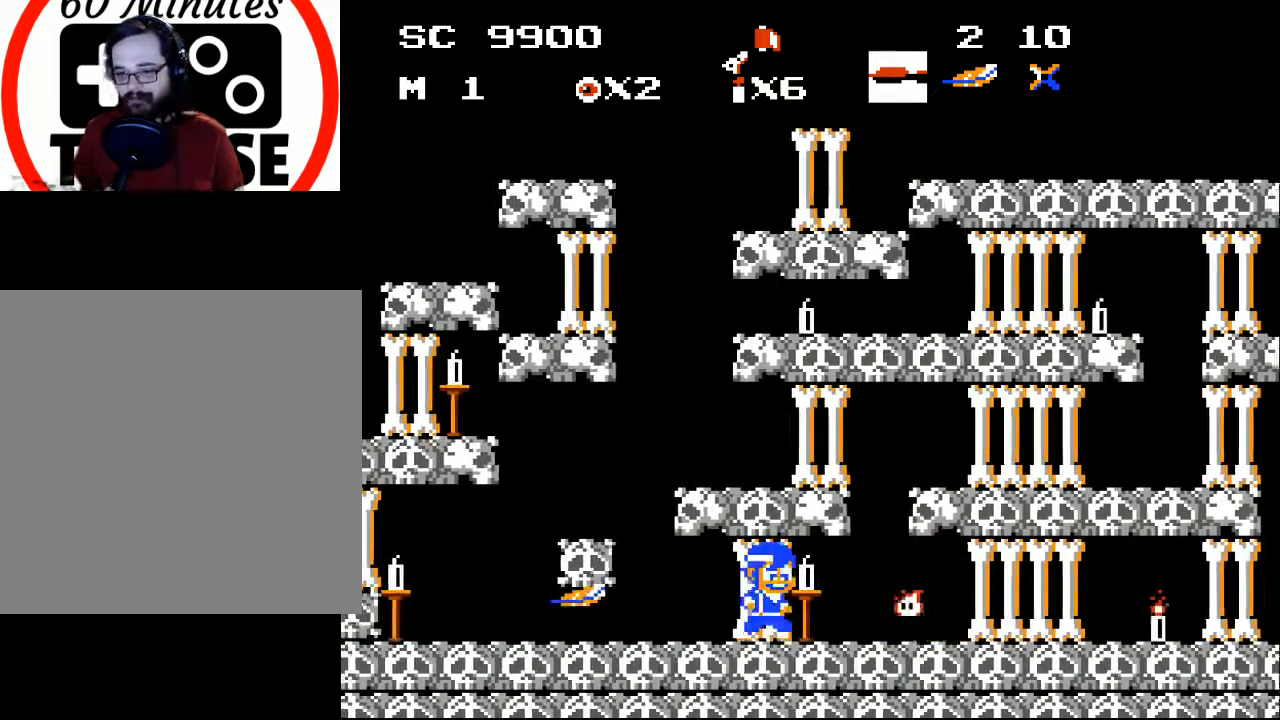
{"buttons": ["A", "DPAD_RIGHT"], "events": [[100, "DPAD_LEFT", "up"], [200, "DPAD_RIGHT", "down"], [267, "DPAD_RIGHT", "up"], [467, "A", "down"], [467, "DPAD_RIGHT", "down"]]}
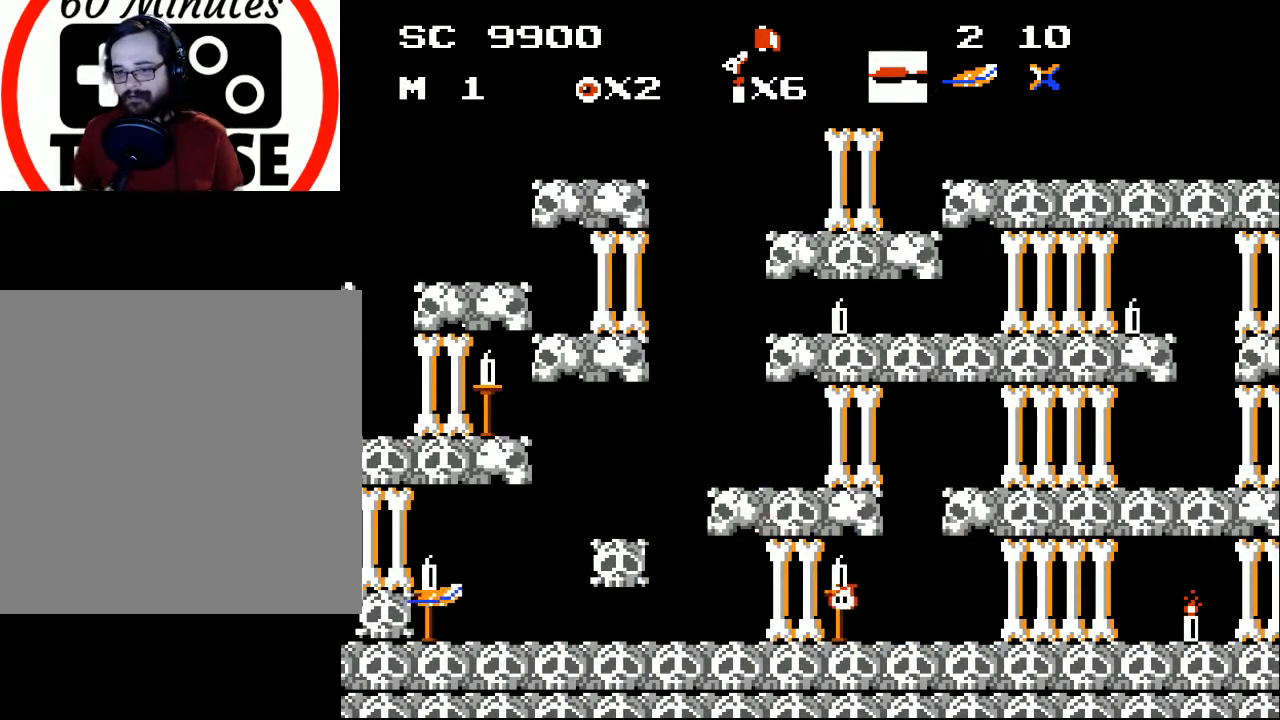
{"buttons": [], "events": [[167, "DPAD_RIGHT", "up"], [200, "DPAD_RIGHT", "down"], [367, "A", "up"], [400, "DPAD_RIGHT", "up"]]}